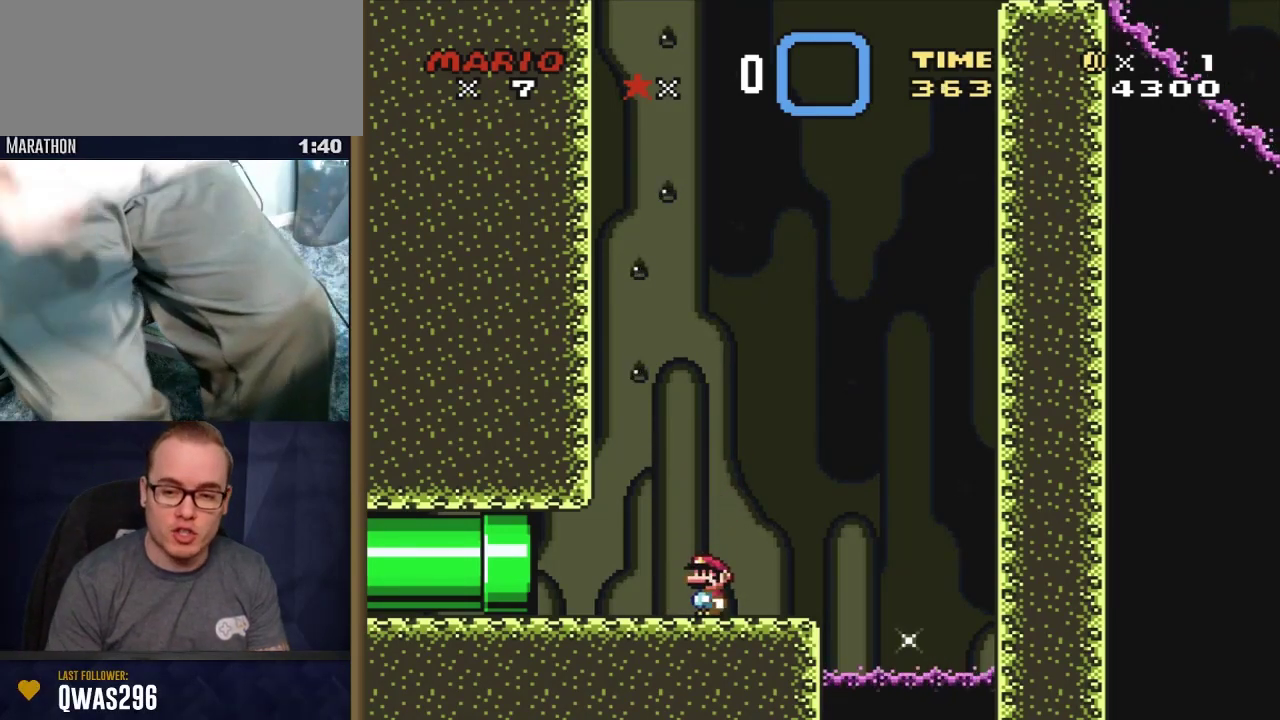
Gameplay with a controller (Nintendo layout); each line is a JSON object with the inputs held at the frame after it (dt_ms = milliseconds from this image to that frame). "events" lists button and stick changes between this image and that frame as [ms after this image, input, new state], when the widget could be followed in between. Not read: L3 R3 SELECT.
{"dt_ms": 700, "buttons": ["A", "Y"], "events": [[683, "A", "down"]]}
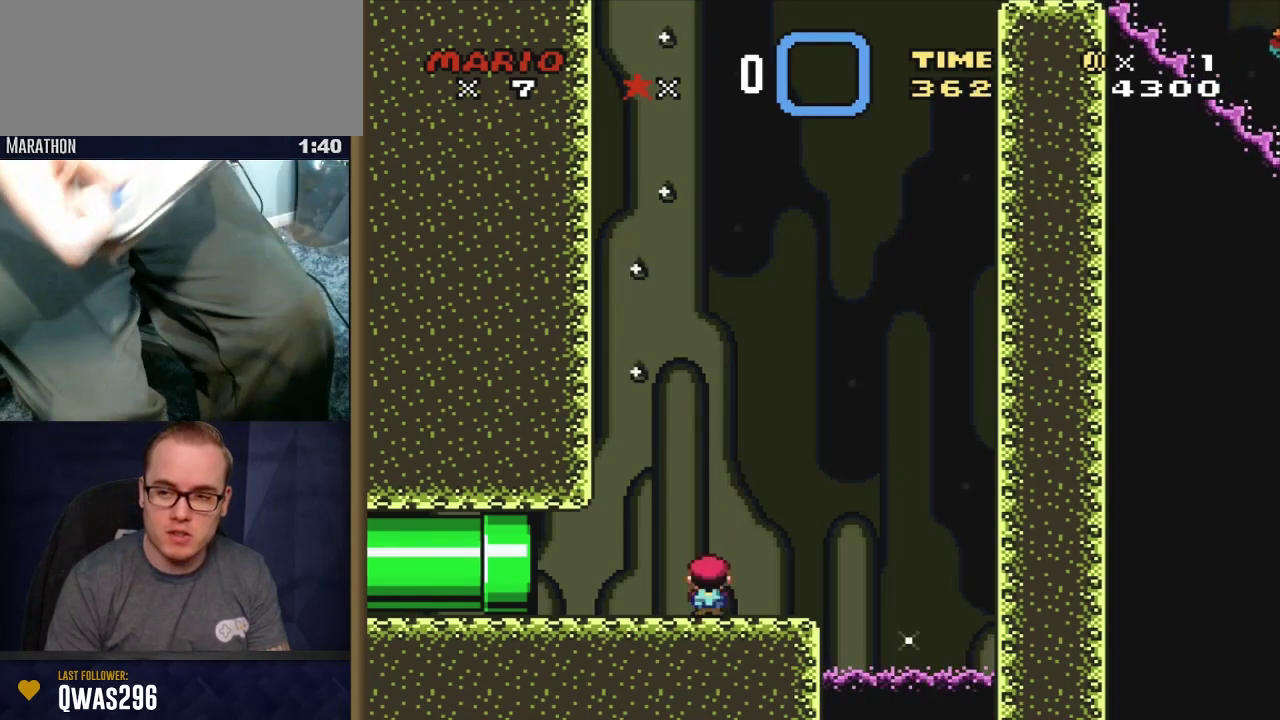
{"dt_ms": 300, "buttons": ["Y"], "events": [[33, "A", "up"]]}
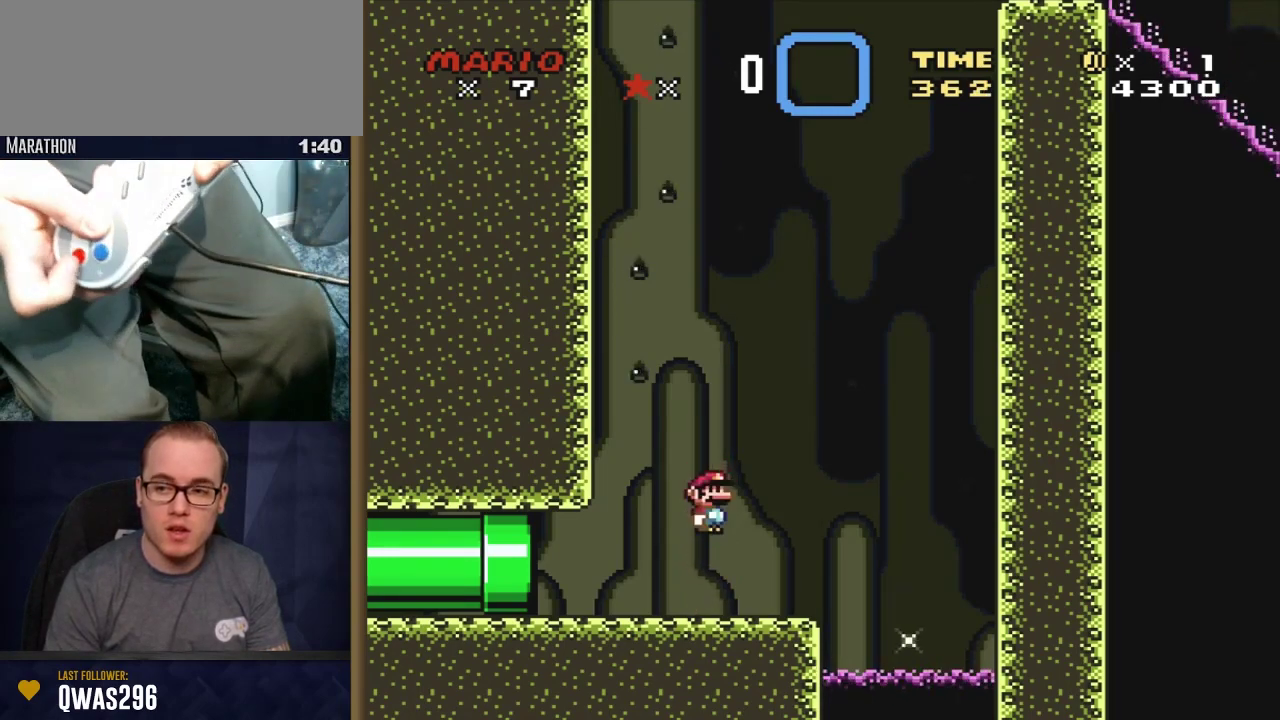
{"dt_ms": 500, "buttons": ["A", "Y"], "events": [[167, "A", "down"], [283, "A", "up"], [500, "A", "down"]]}
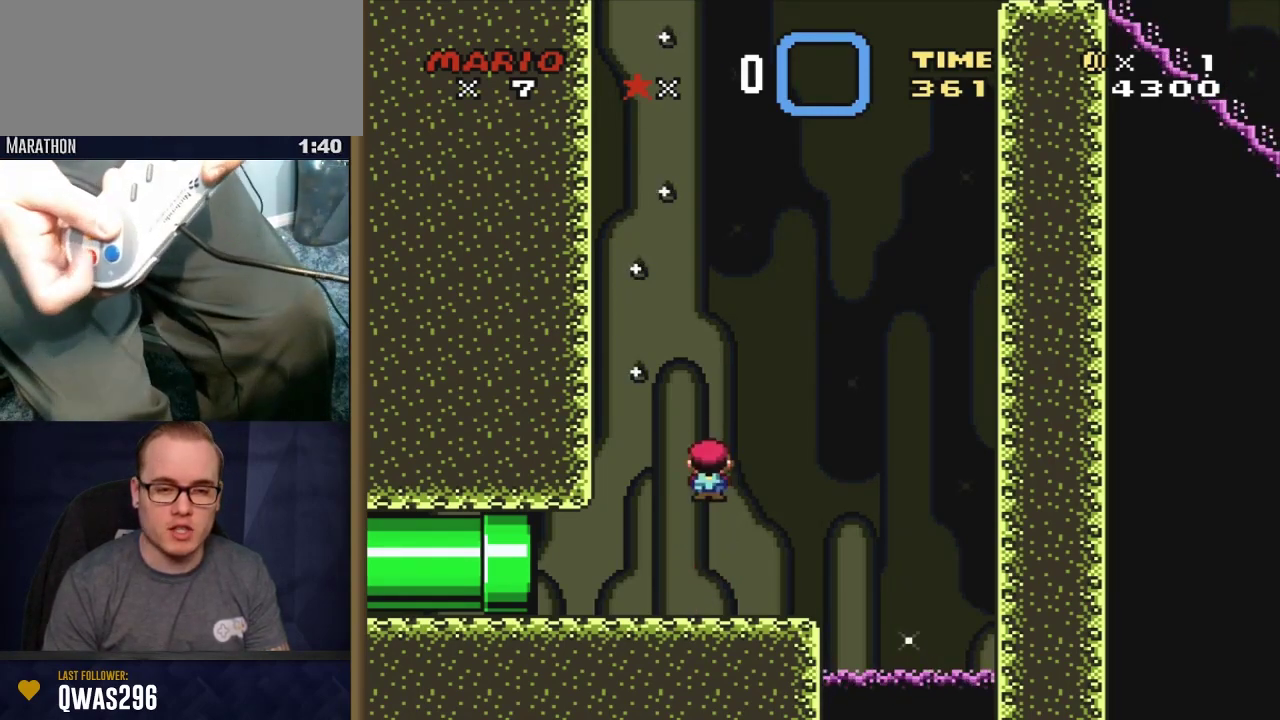
{"dt_ms": 500, "buttons": ["Y"], "events": [[50, "A", "up"], [333, "A", "down"], [433, "A", "up"]]}
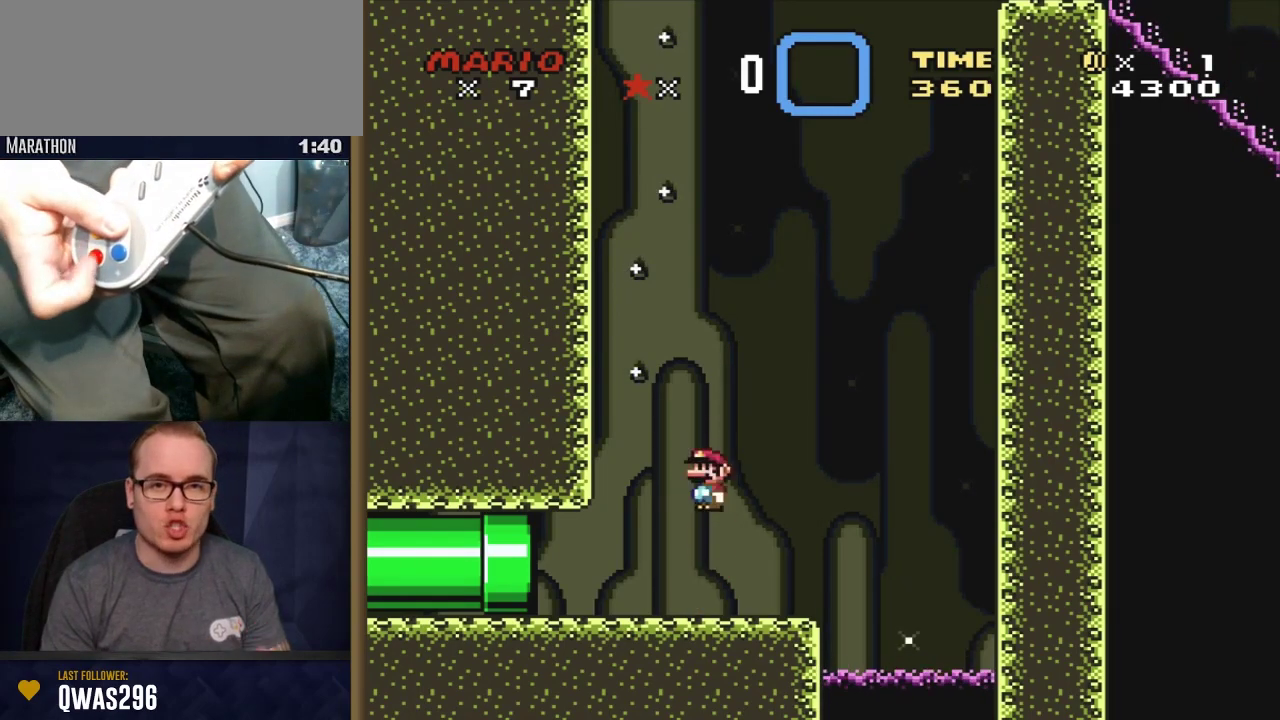
{"dt_ms": 500, "buttons": ["Y"], "events": [[217, "A", "down"], [433, "A", "up"]]}
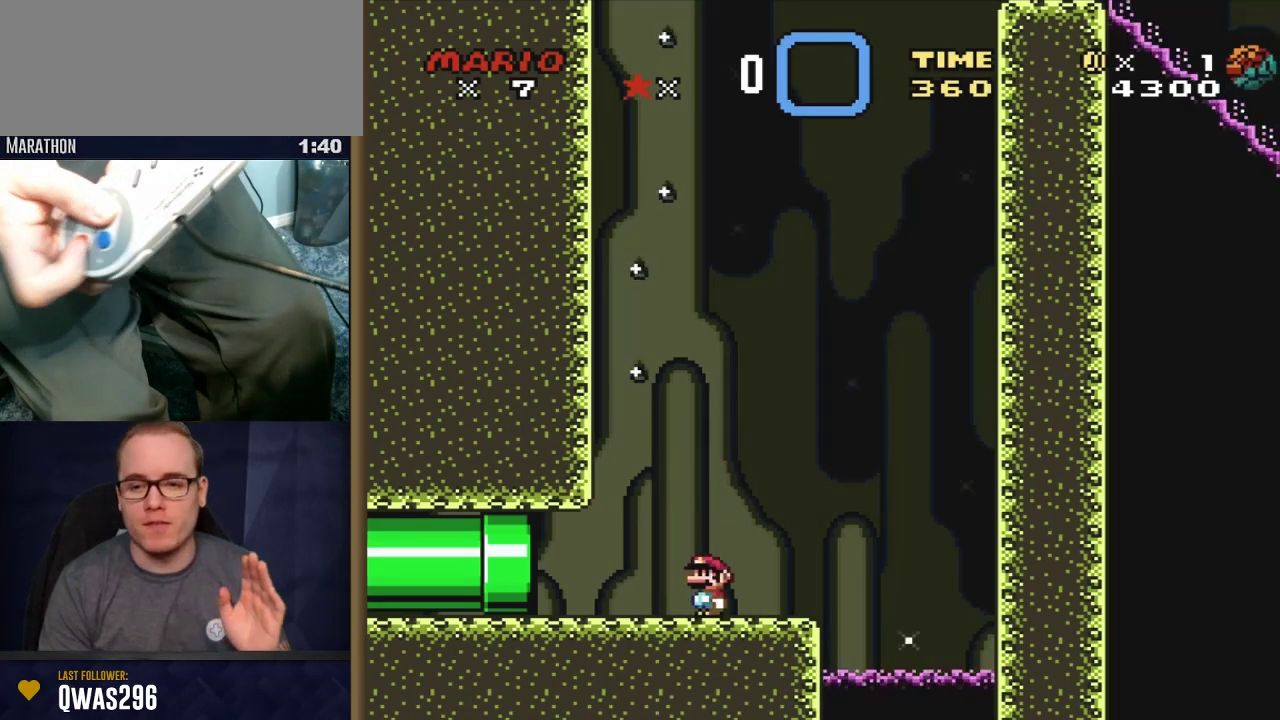
{"dt_ms": 500, "buttons": ["Y"], "events": []}
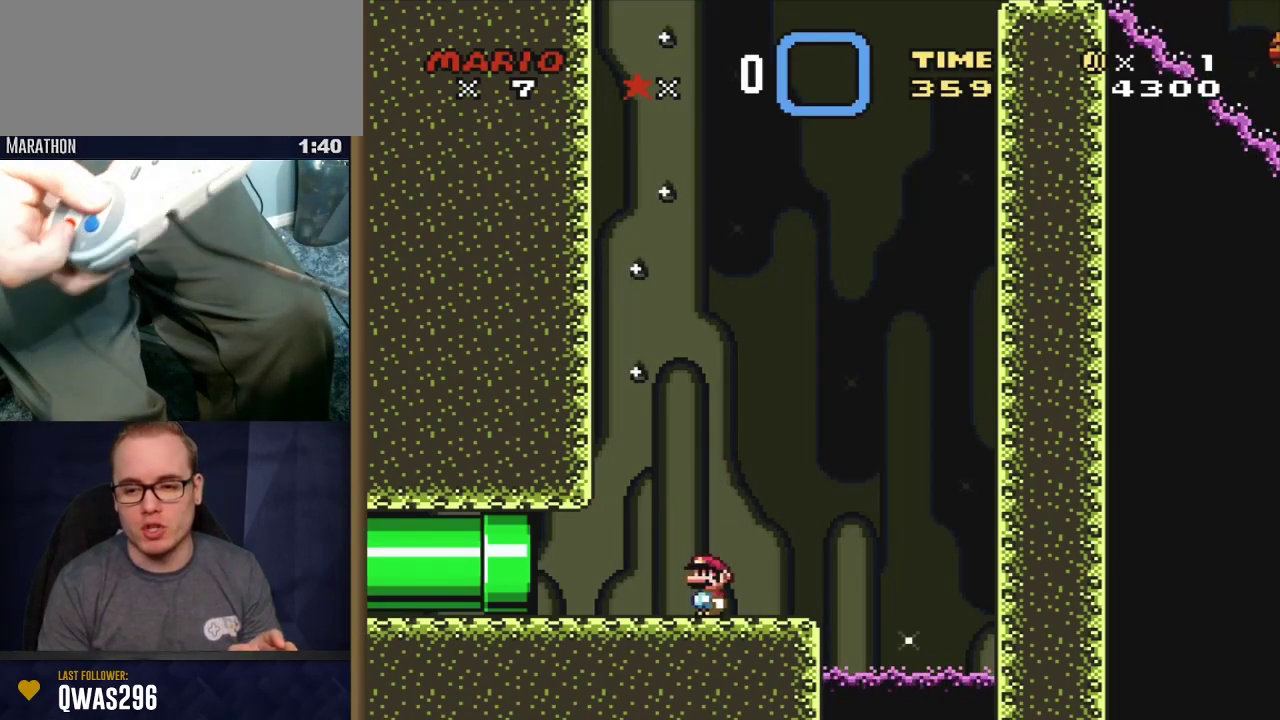
{"dt_ms": 400, "buttons": ["X", "Y"], "events": [[400, "X", "down"]]}
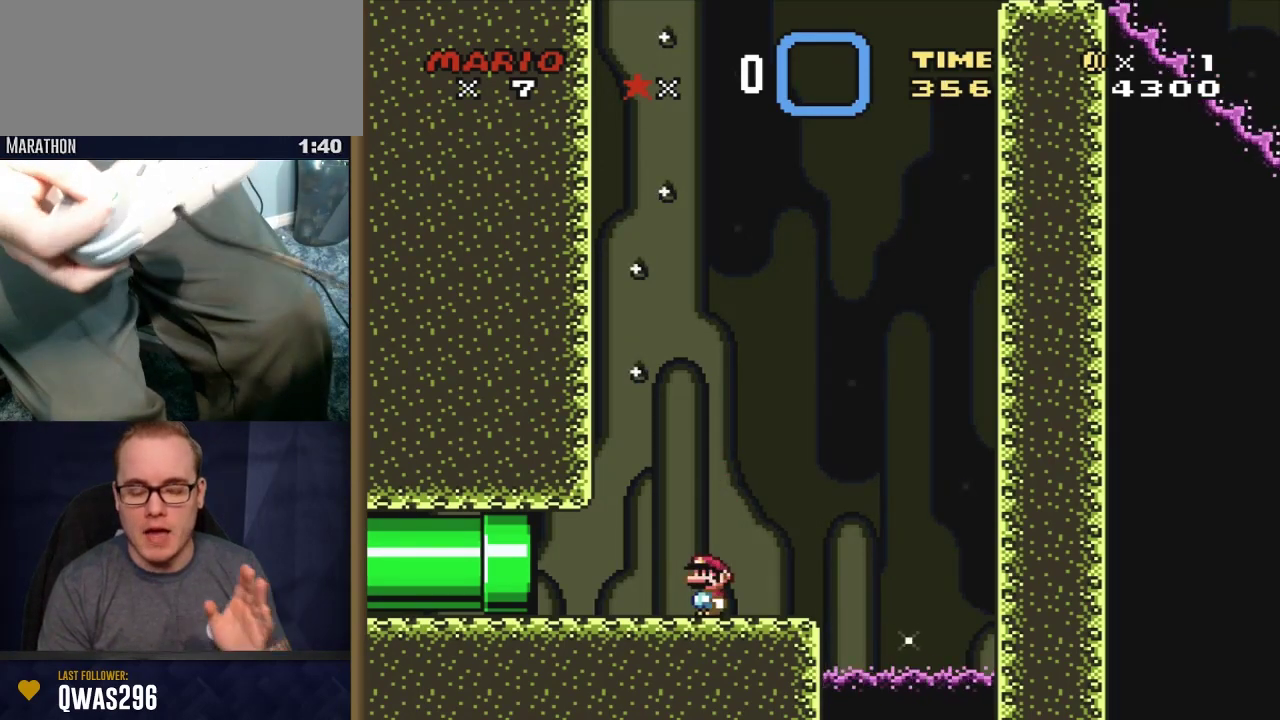
{"dt_ms": 600, "buttons": ["Y"], "events": [[83, "X", "up"]]}
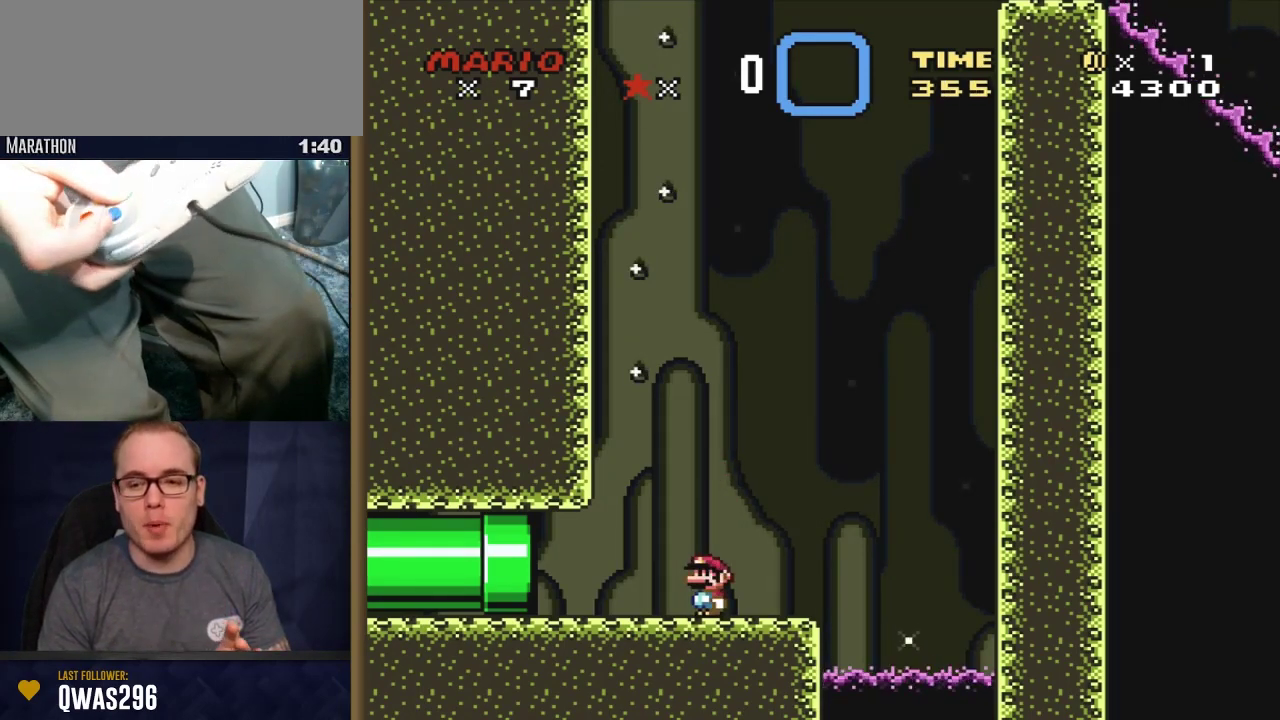
{"dt_ms": 500, "buttons": ["Y"], "events": []}
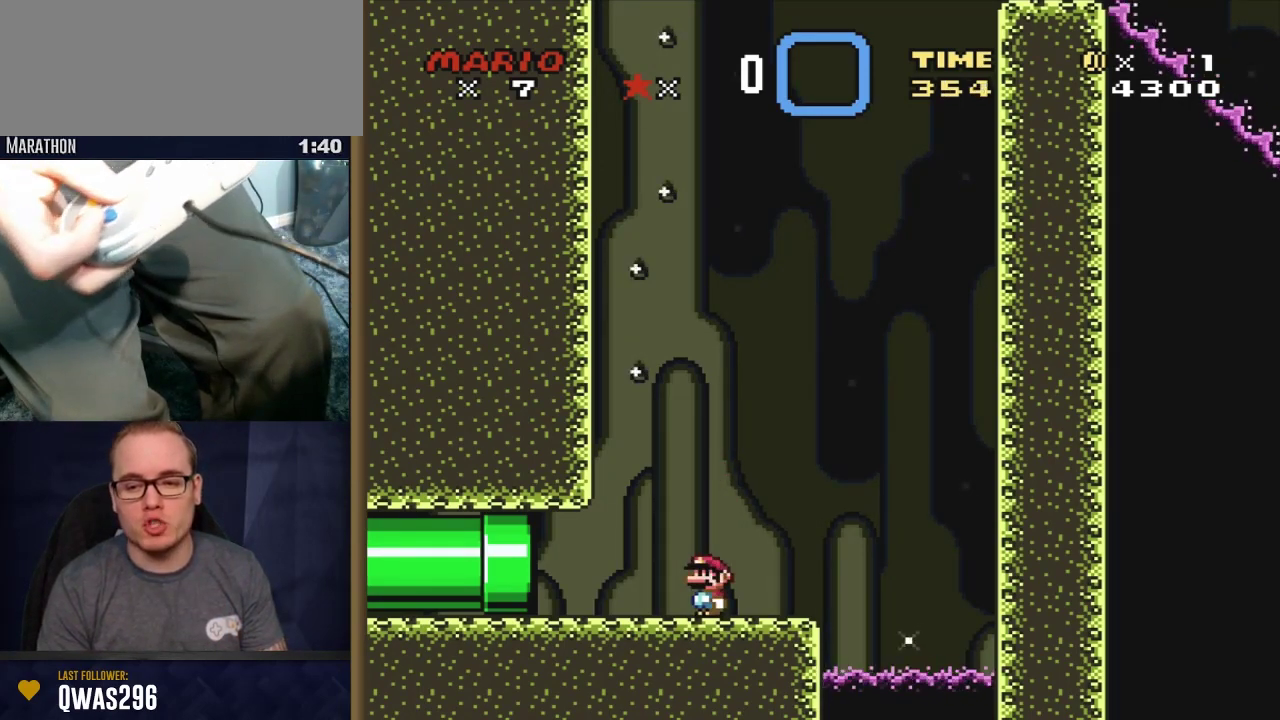
{"dt_ms": 500, "buttons": ["Y"], "events": []}
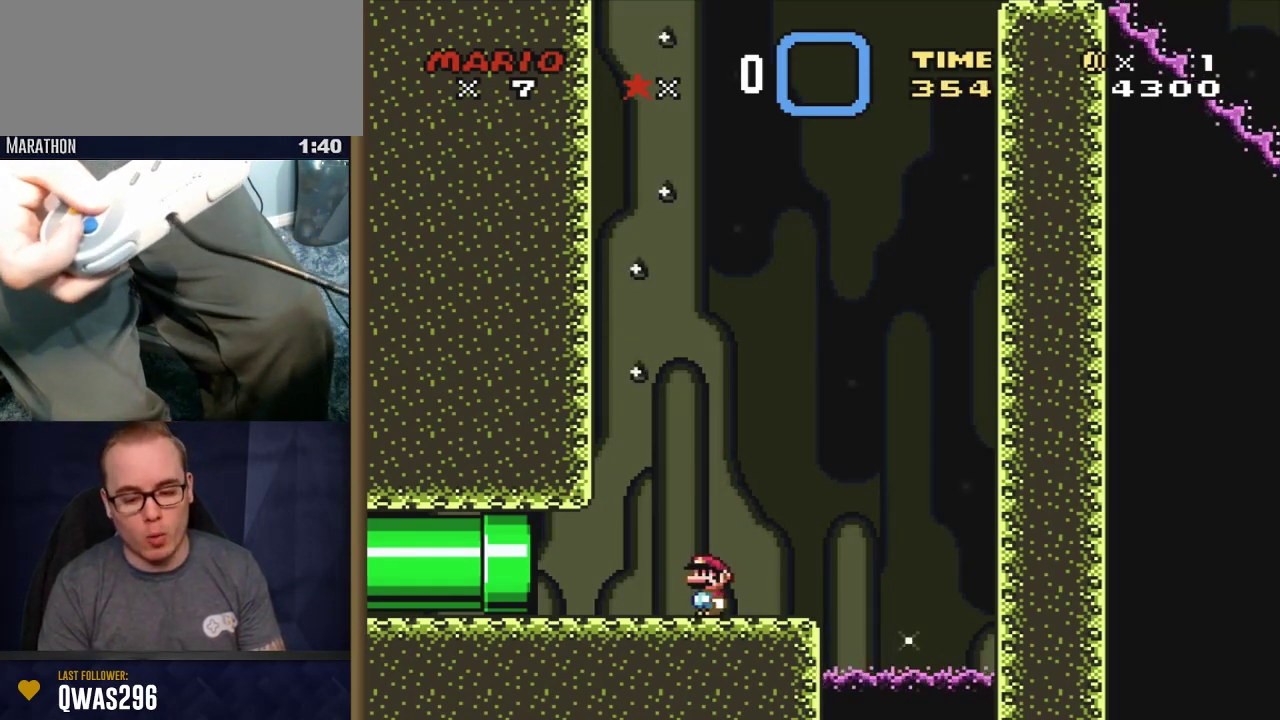
{"dt_ms": 500, "buttons": ["Y"], "events": []}
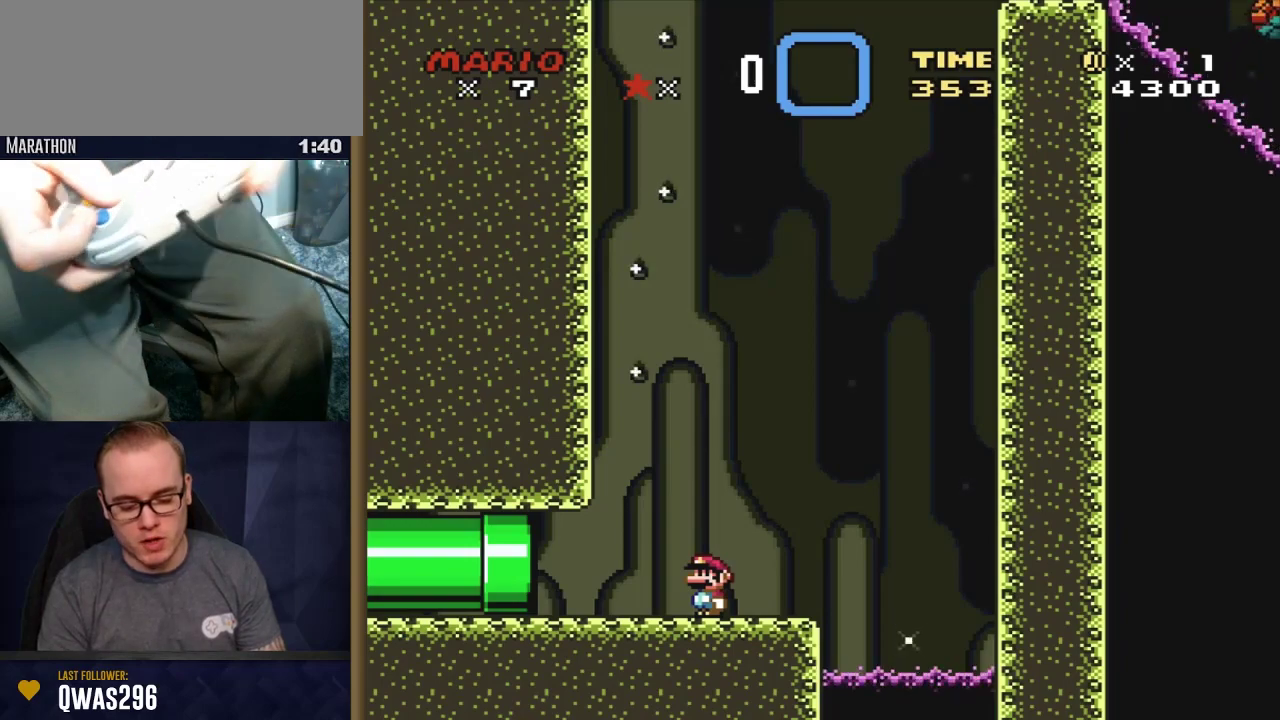
{"dt_ms": 500, "buttons": ["Y"], "events": []}
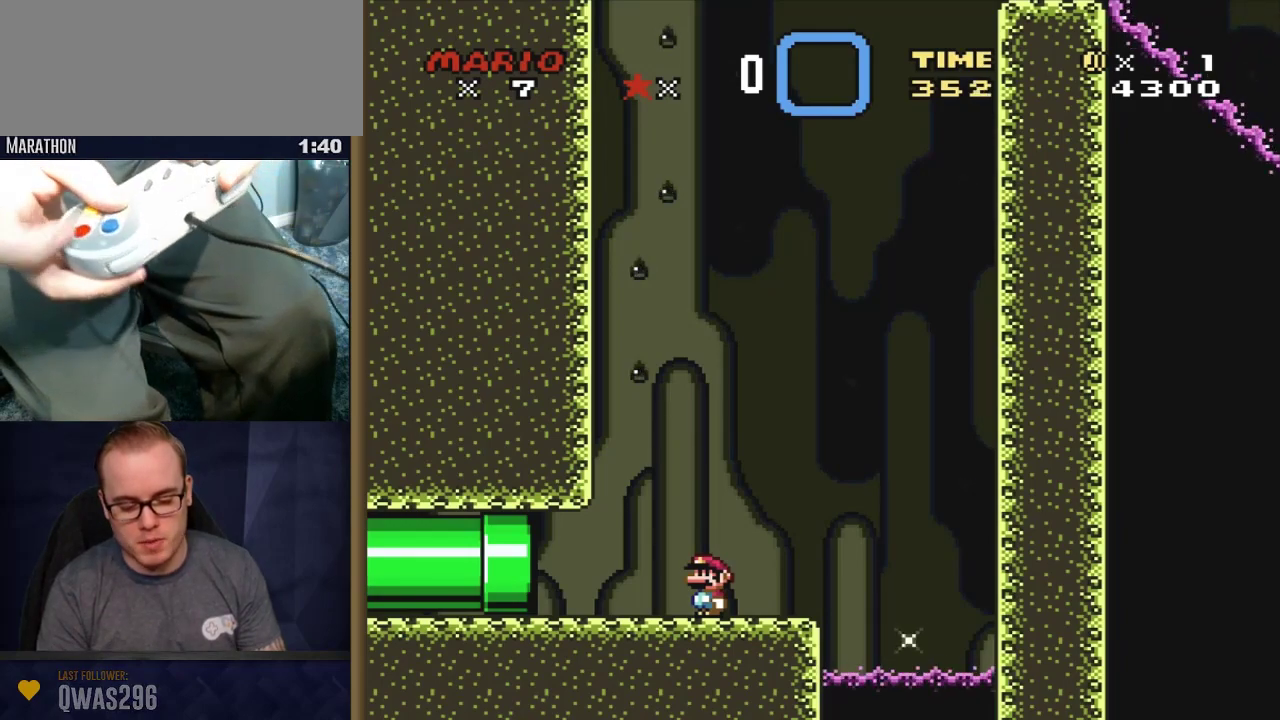
{"dt_ms": 600, "buttons": ["Y"], "events": [[133, "A", "down"], [550, "A", "up"]]}
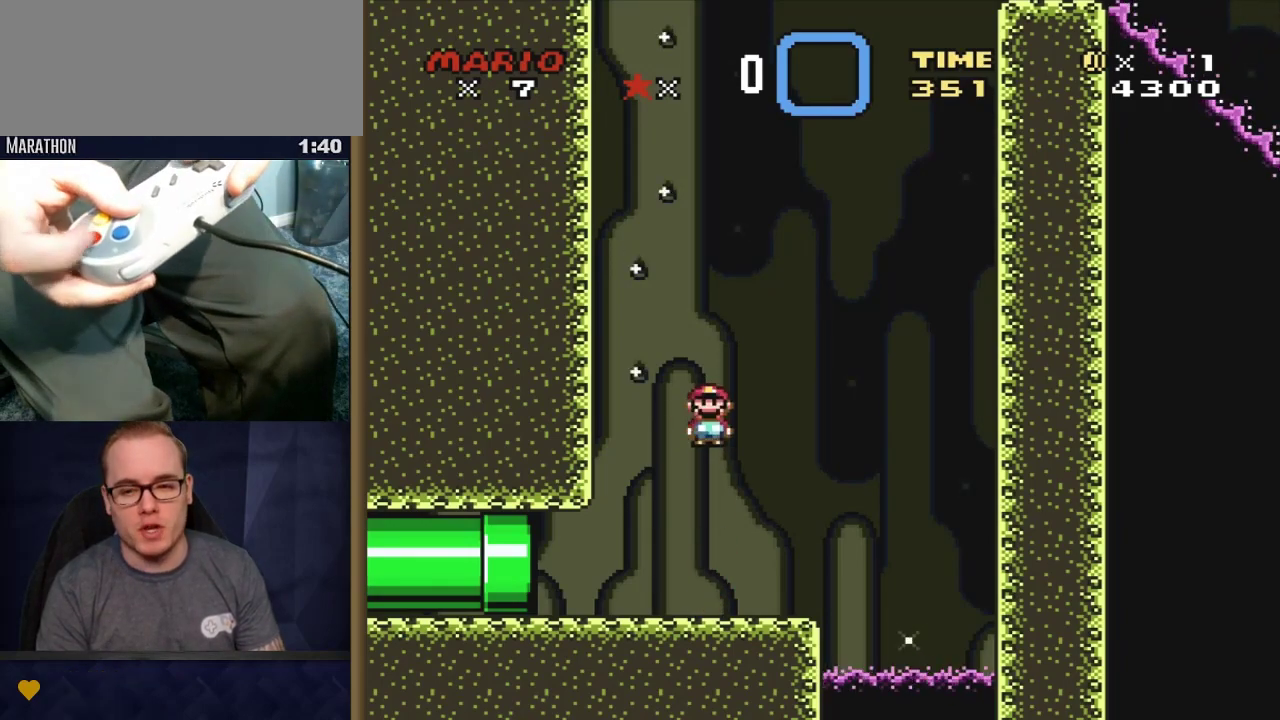
{"dt_ms": 400, "buttons": ["Y"], "events": []}
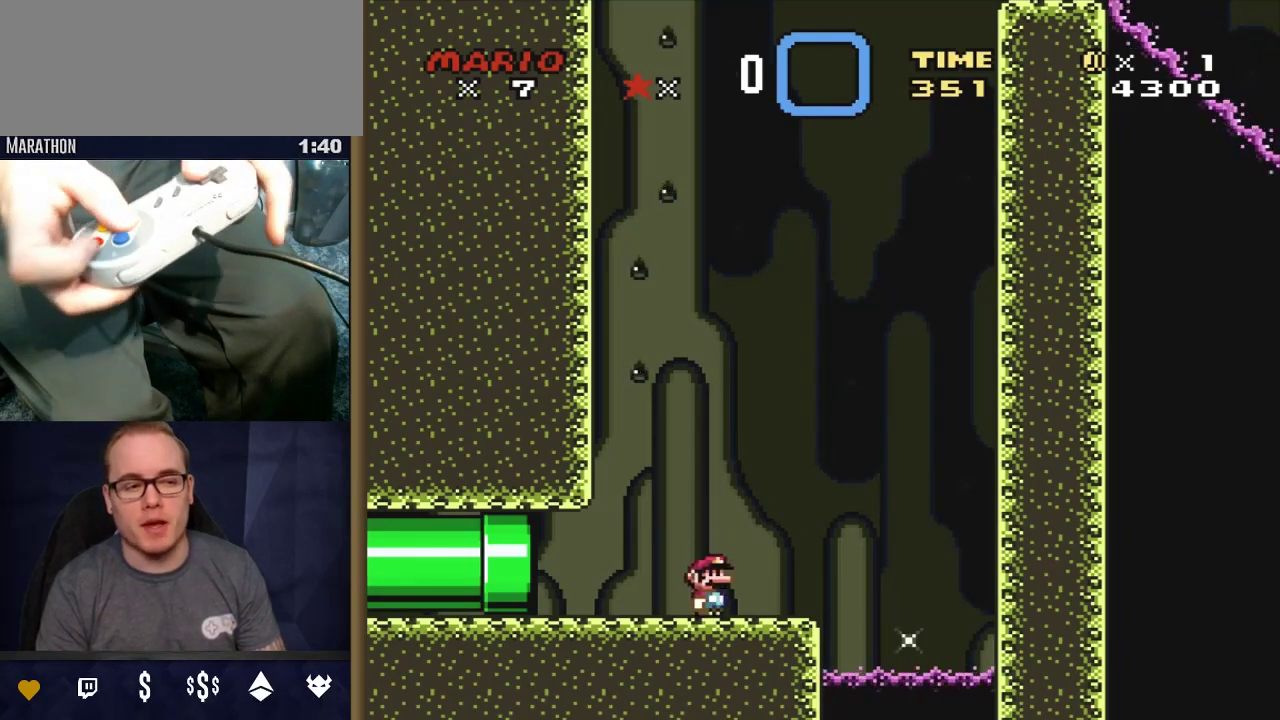
{"dt_ms": 500, "buttons": ["Y"], "events": []}
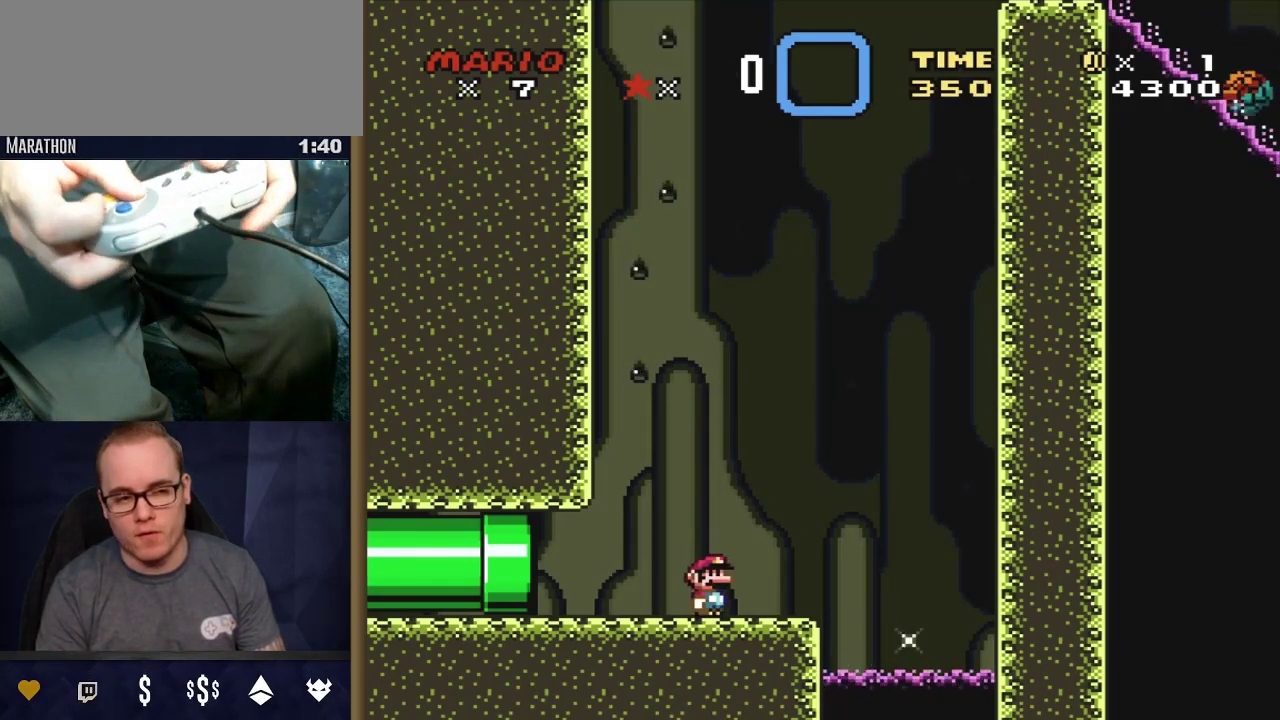
{"dt_ms": 500, "buttons": ["B", "Y"], "events": [[67, "DPAD_RIGHT", "down"], [250, "B", "down"], [483, "DPAD_RIGHT", "up"]]}